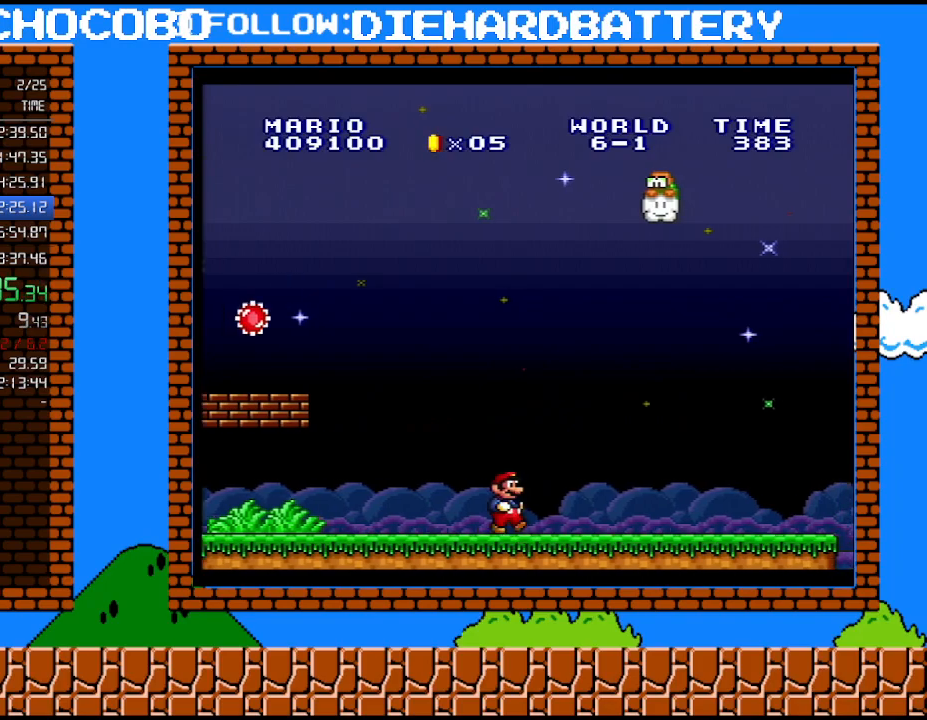
Gameplay with a controller (Nintendo layout); each line is a JSON object with the inputs held at the frame after it. "events" lists button and stick changes between this image and that frame as [ms after this image, input, new state], when the widget could be followed in between. Not read: L3 R3.
{"buttons": ["Y", "DPAD_RIGHT"], "events": []}
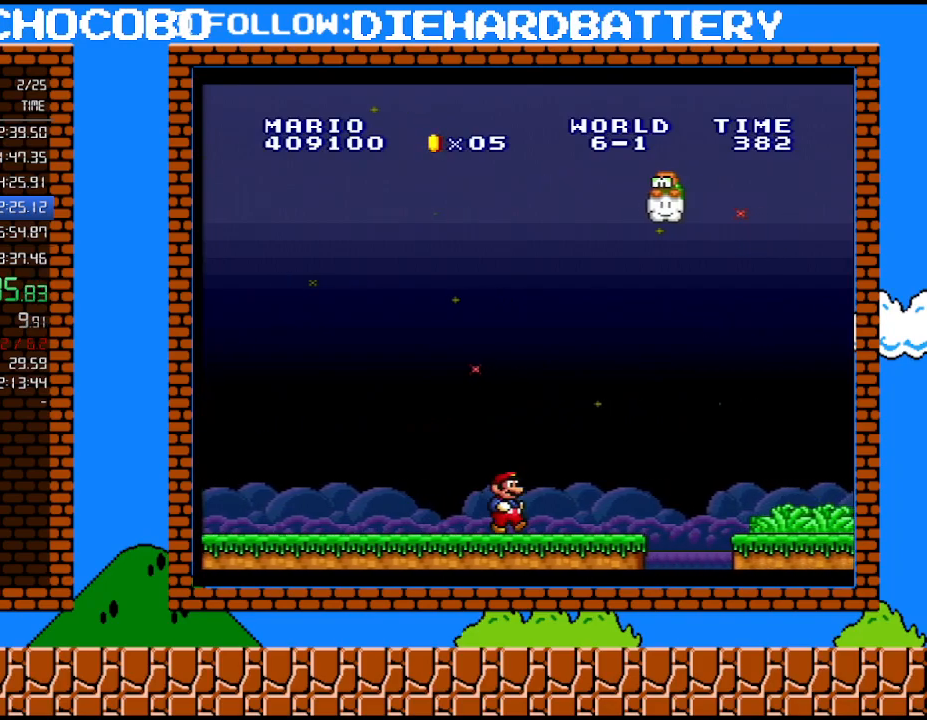
{"buttons": ["Y", "DPAD_RIGHT"], "events": [[83, "B", "down"], [333, "B", "up"]]}
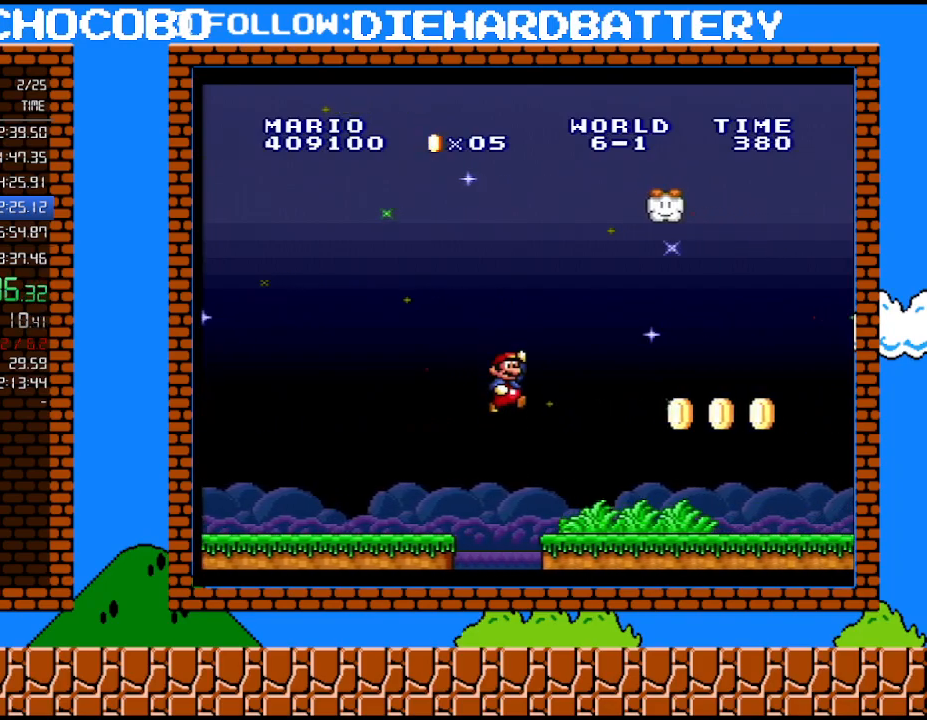
{"buttons": ["Y", "DPAD_RIGHT"], "events": [[333, "B", "down"], [500, "B", "up"]]}
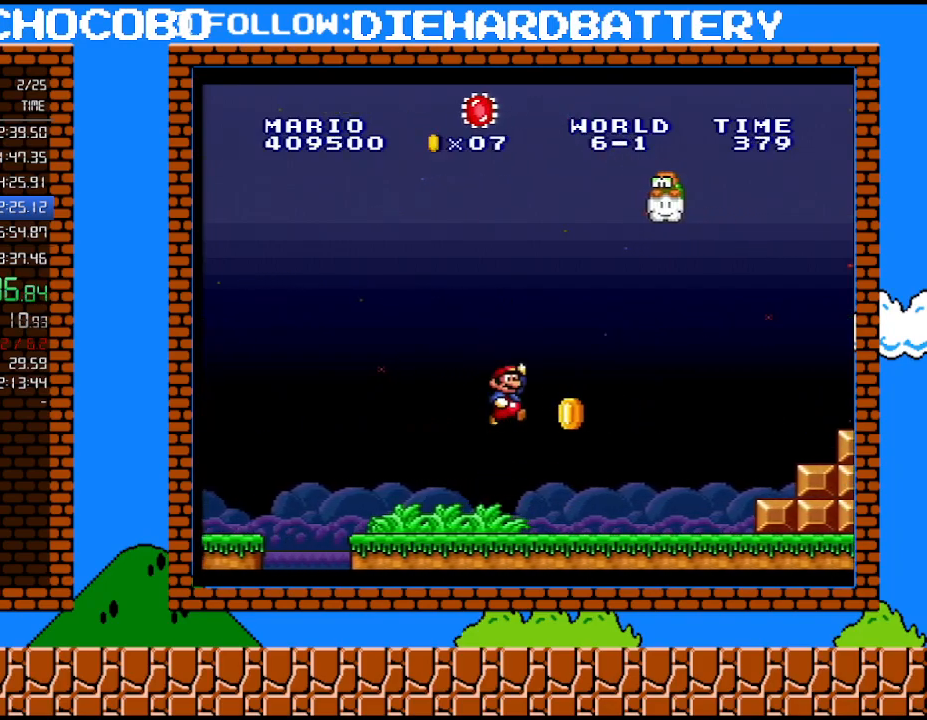
{"buttons": ["B", "Y", "DPAD_RIGHT"], "events": [[500, "B", "down"]]}
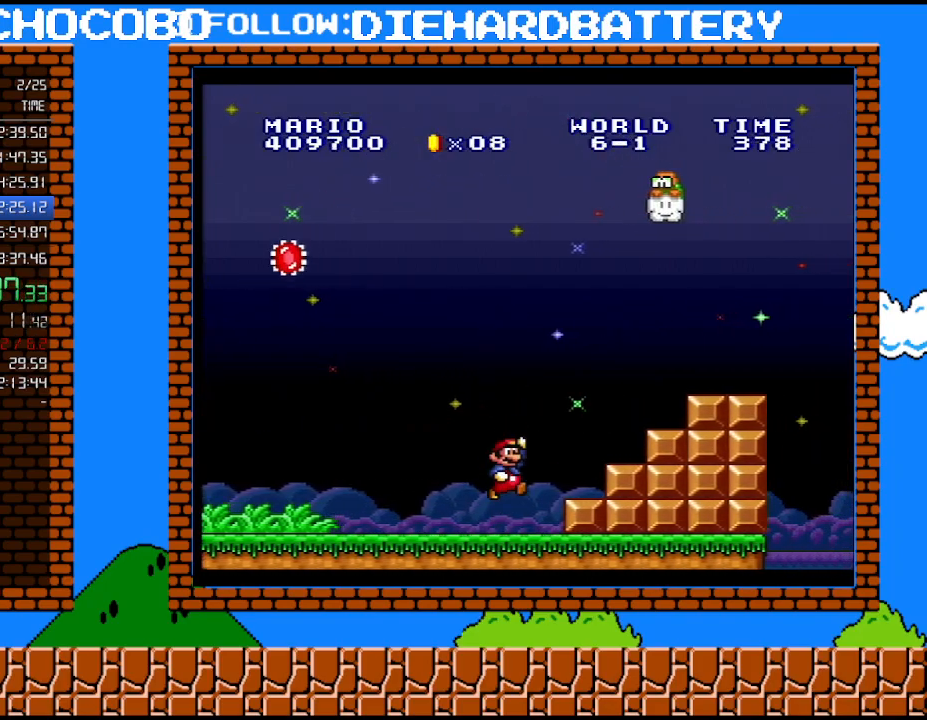
{"buttons": ["Y", "DPAD_RIGHT"], "events": [[367, "B", "up"]]}
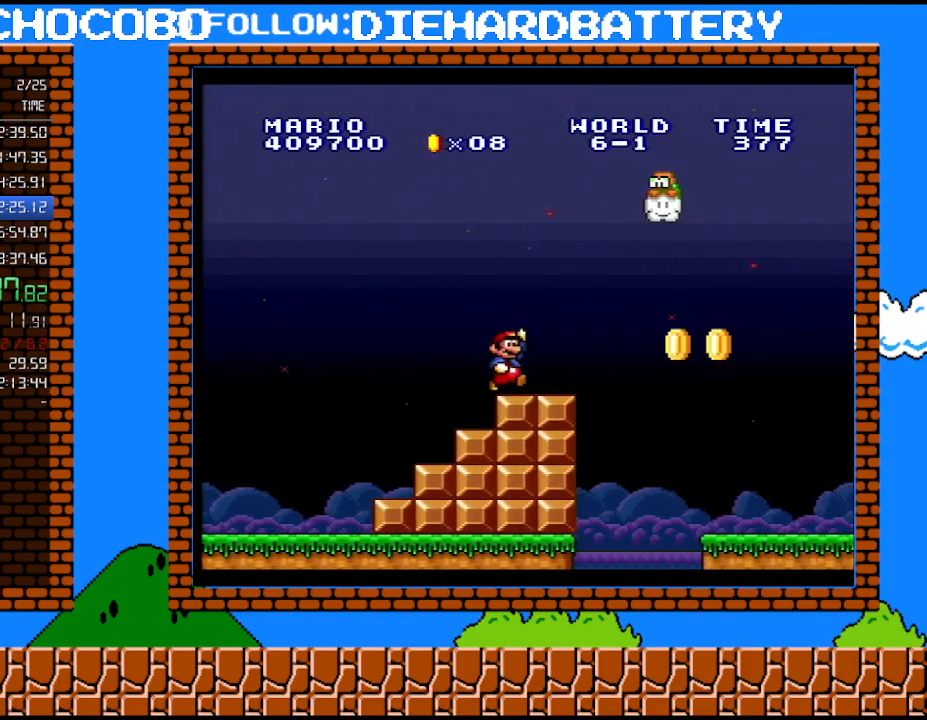
{"buttons": ["Y", "DPAD_RIGHT"], "events": [[83, "B", "down"], [217, "B", "up"]]}
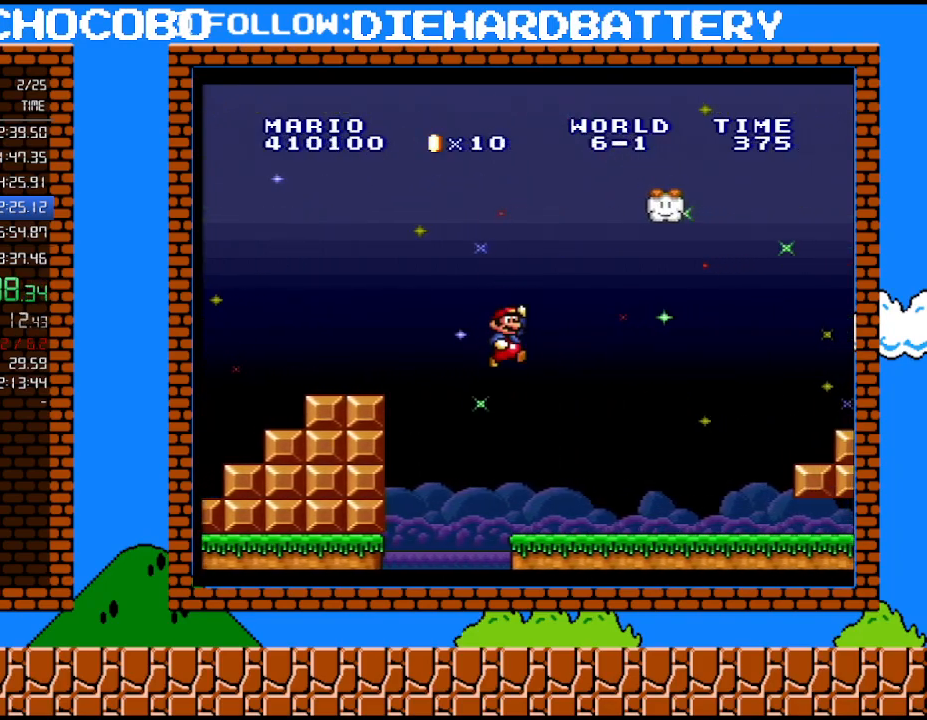
{"buttons": ["B", "Y", "DPAD_RIGHT"], "events": [[433, "B", "down"]]}
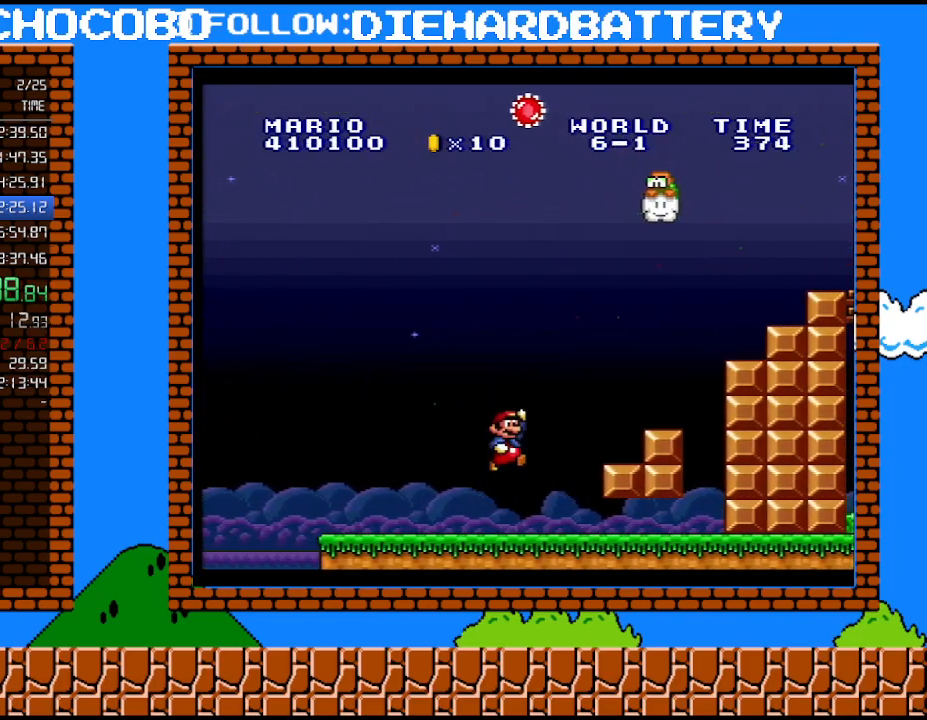
{"buttons": ["B", "Y", "DPAD_RIGHT"], "events": [[183, "B", "up"], [433, "B", "down"]]}
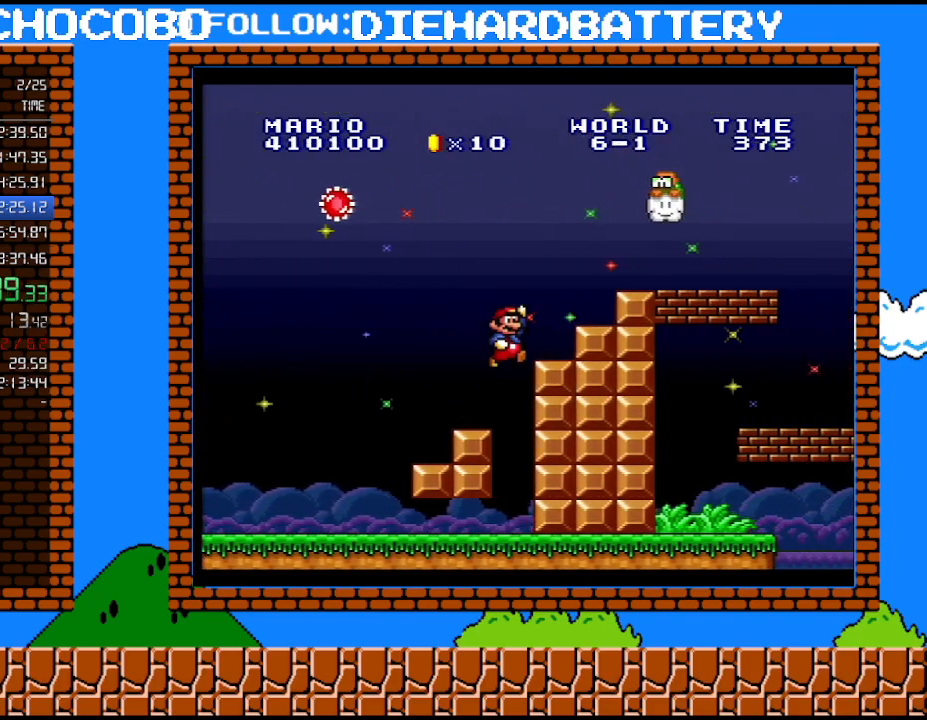
{"buttons": ["Y", "DPAD_RIGHT"], "events": [[283, "B", "up"]]}
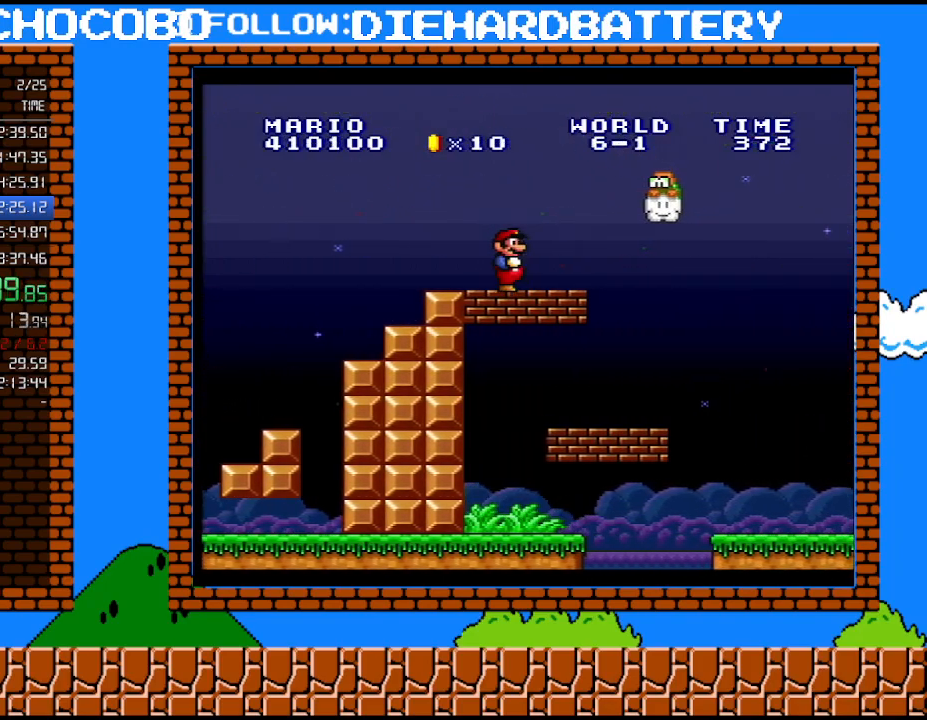
{"buttons": ["Y", "DPAD_RIGHT"], "events": []}
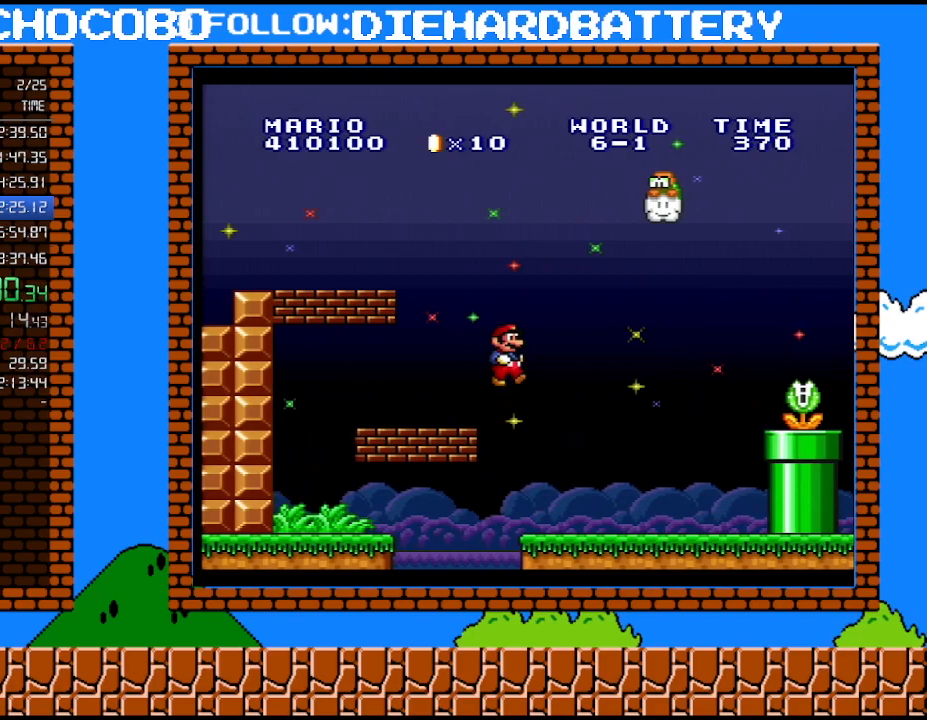
{"buttons": ["B", "Y", "DPAD_RIGHT"], "events": [[333, "B", "down"], [400, "DPAD_RIGHT", "up"], [500, "DPAD_RIGHT", "down"]]}
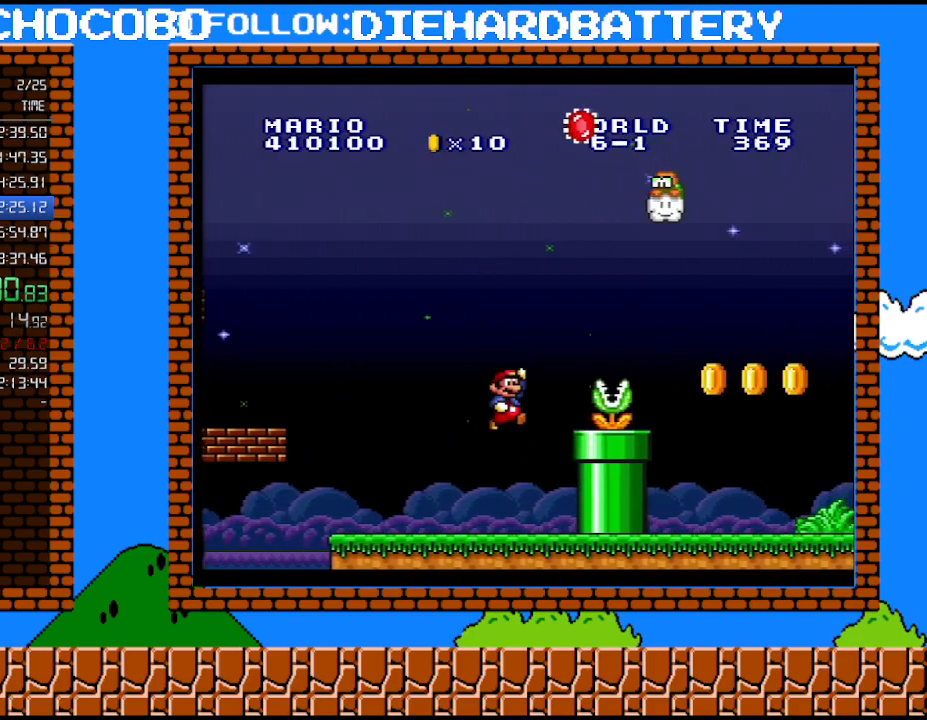
{"buttons": ["B", "Y", "DPAD_RIGHT"], "events": [[33, "DPAD_UP", "down"], [100, "DPAD_UP", "up"]]}
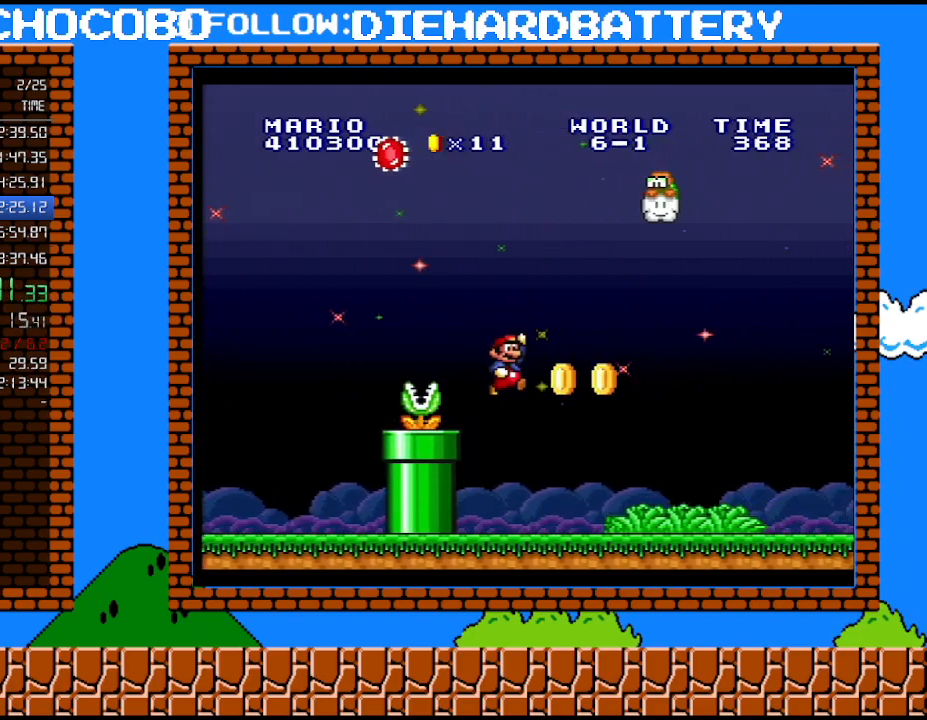
{"buttons": ["Y", "DPAD_RIGHT"], "events": [[67, "B", "up"]]}
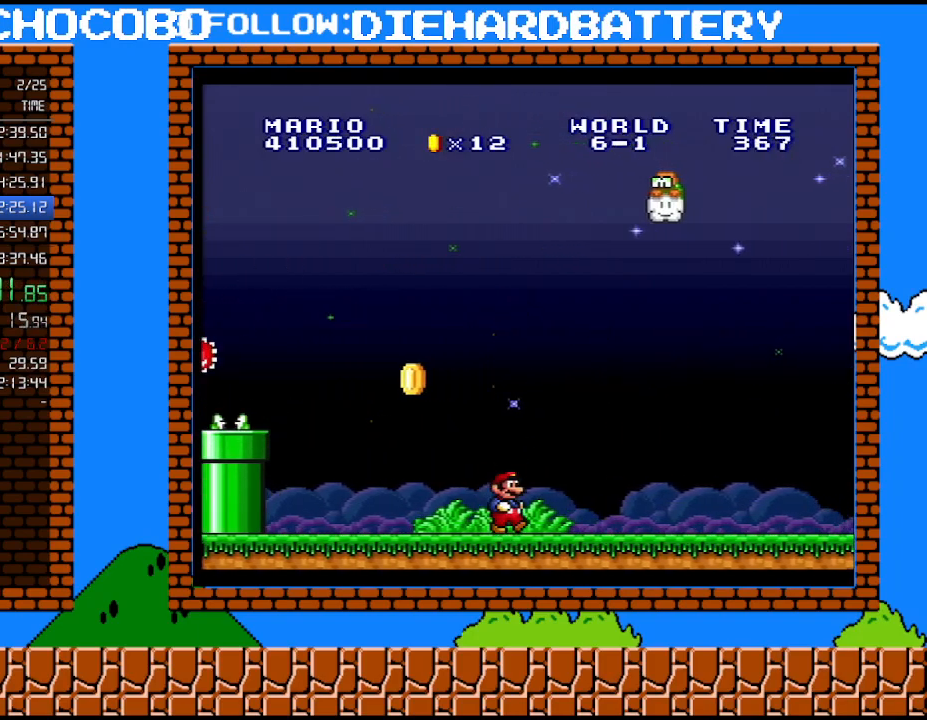
{"buttons": ["Y", "DPAD_RIGHT"], "events": []}
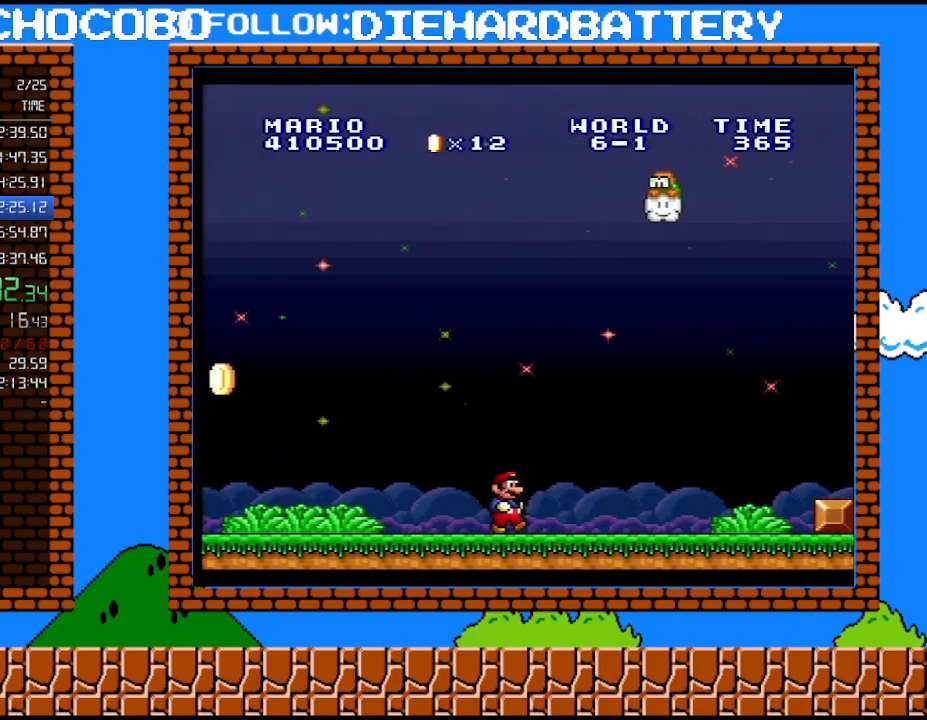
{"buttons": ["Y", "DPAD_RIGHT"], "events": []}
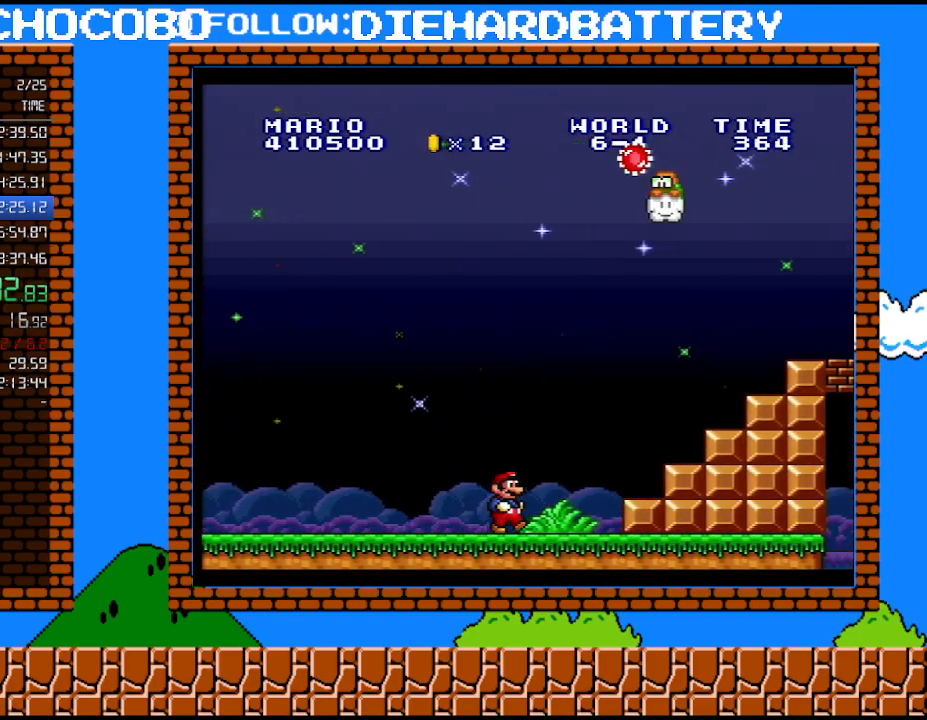
{"buttons": ["B", "Y", "DPAD_RIGHT"], "events": [[250, "B", "down"]]}
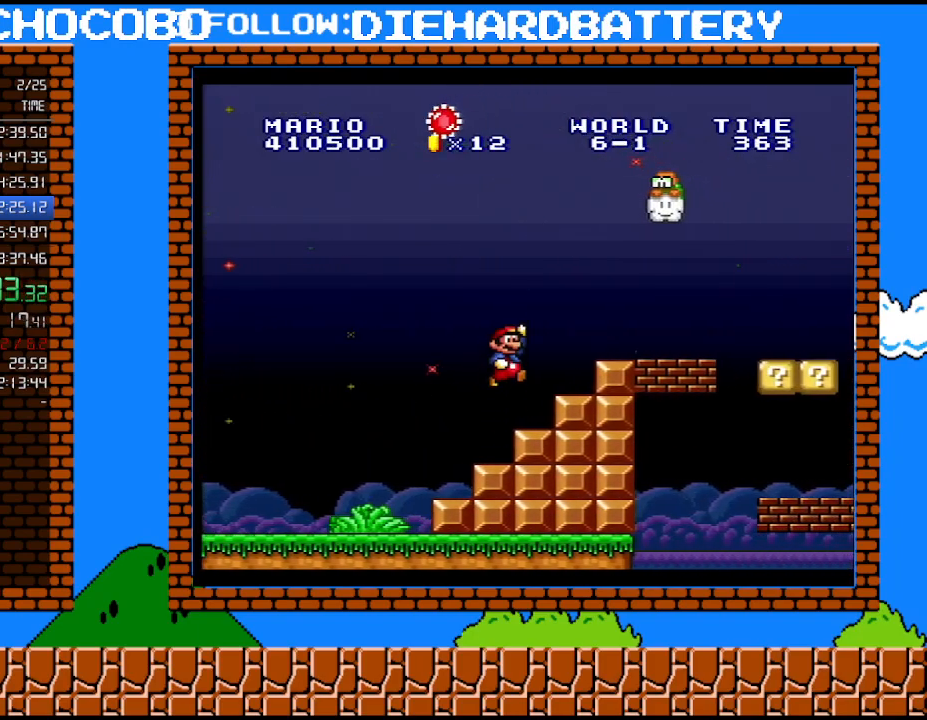
{"buttons": ["Y", "DPAD_RIGHT"], "events": [[283, "B", "up"]]}
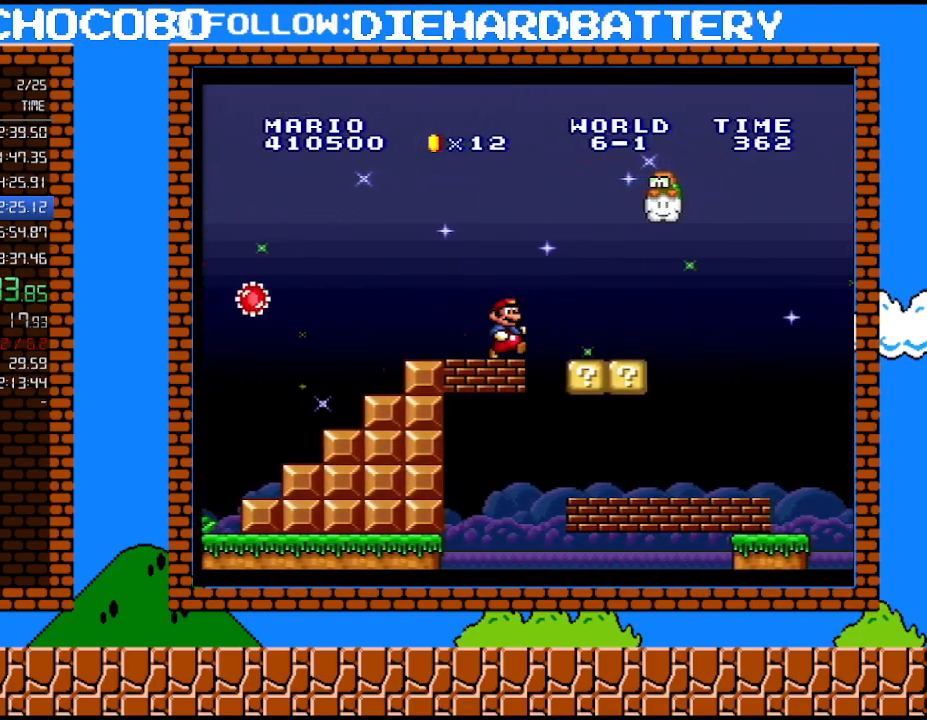
{"buttons": ["DPAD_LEFT"], "events": [[283, "DPAD_RIGHT", "up"], [283, "DPAD_UP", "down"], [317, "DPAD_LEFT", "down"], [317, "DPAD_UP", "up"], [317, "Y", "up"]]}
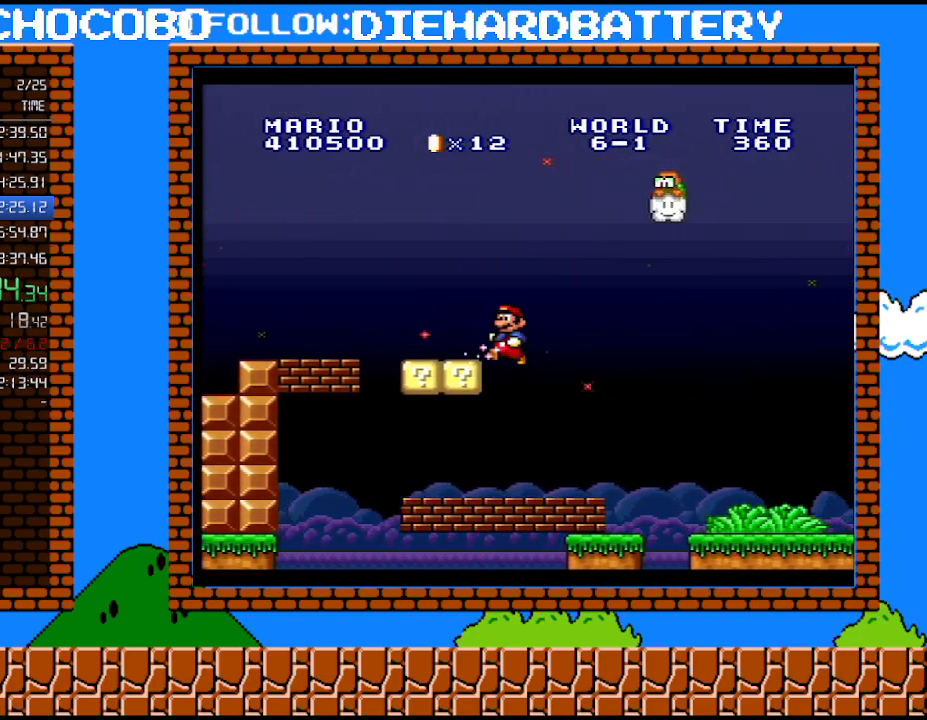
{"buttons": ["DPAD_LEFT"], "events": []}
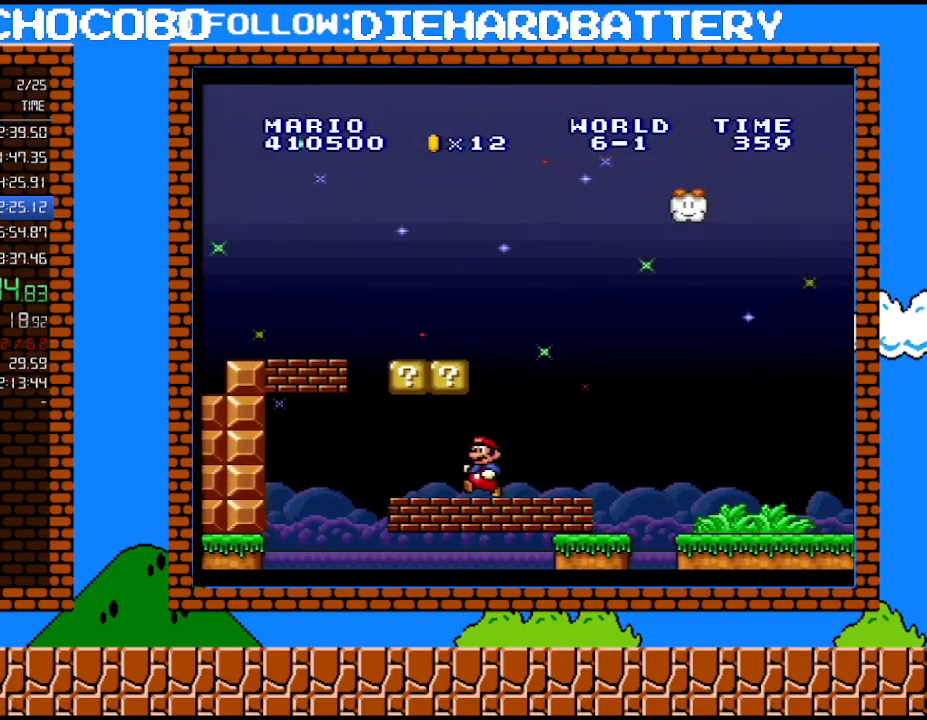
{"buttons": ["B", "DPAD_RIGHT"], "events": [[150, "DPAD_LEFT", "up"], [467, "B", "down"], [500, "DPAD_RIGHT", "down"]]}
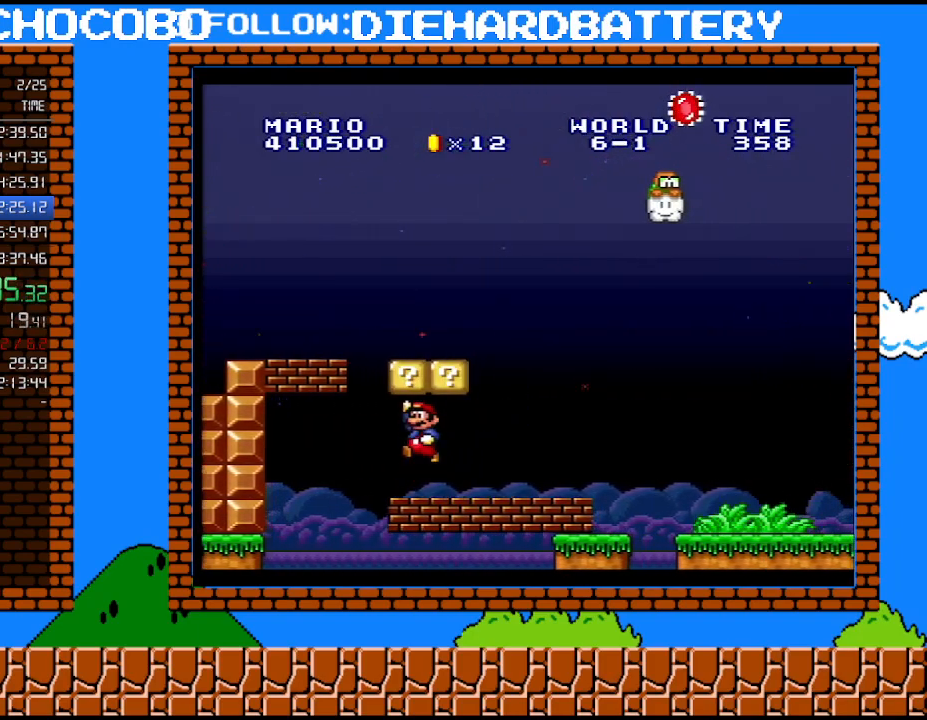
{"buttons": ["B", "DPAD_RIGHT"], "events": [[117, "B", "up"], [400, "B", "down"]]}
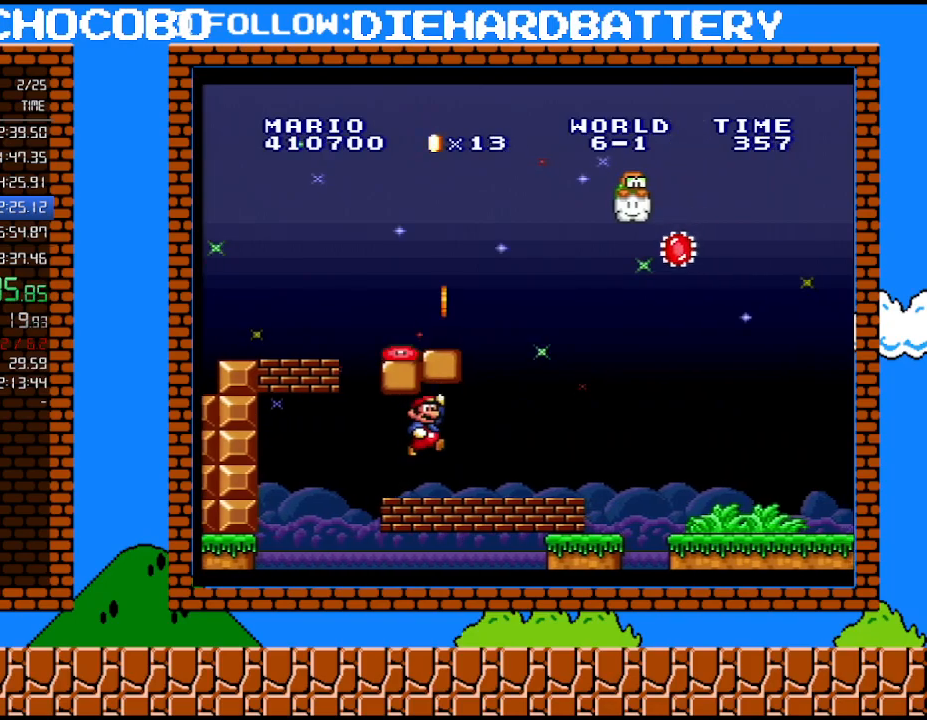
{"buttons": ["B"], "events": [[33, "B", "up"], [117, "DPAD_RIGHT", "up"], [217, "DPAD_LEFT", "down"], [333, "B", "down"], [333, "DPAD_LEFT", "up"]]}